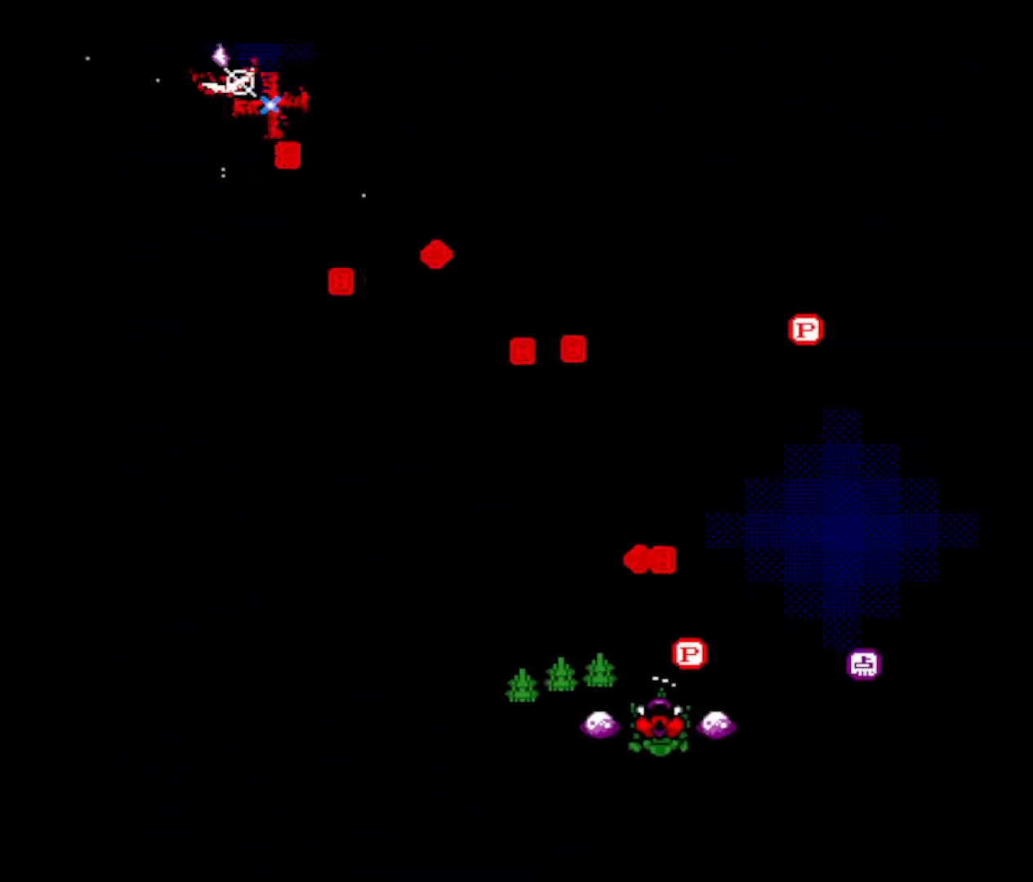
Gameplay with keyboard; each line is a JSON object with the keys held at the frame after it. "events" lists presses ("down") and releases ("up") of "down", "left", "right", "shift", "up", "x" and "z" between this image and that frame as [ms after this image, input, new state], when the widget could be followed in between. No other keys are recorded. Mouse input is not recorded.
{"keys": ["right", "z"], "events": [[50, "right", "down"], [100, "z", "down"], [200, "right", "up"], [234, "z", "up"], [284, "z", "down"], [434, "z", "up"], [467, "right", "down"], [467, "z", "down"]]}
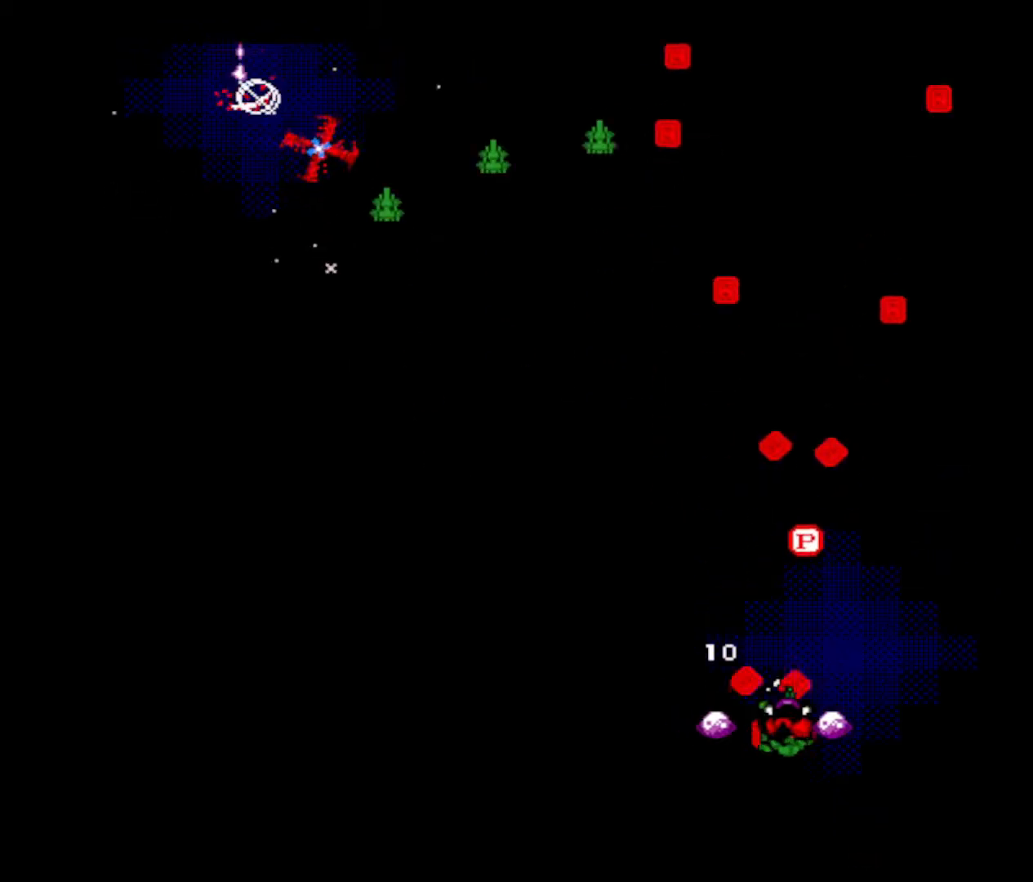
{"keys": ["down", "left", "z"], "events": [[116, "right", "up"], [116, "z", "up"], [200, "z", "down"], [300, "left", "down"], [350, "z", "up"], [433, "z", "down"], [483, "down", "down"]]}
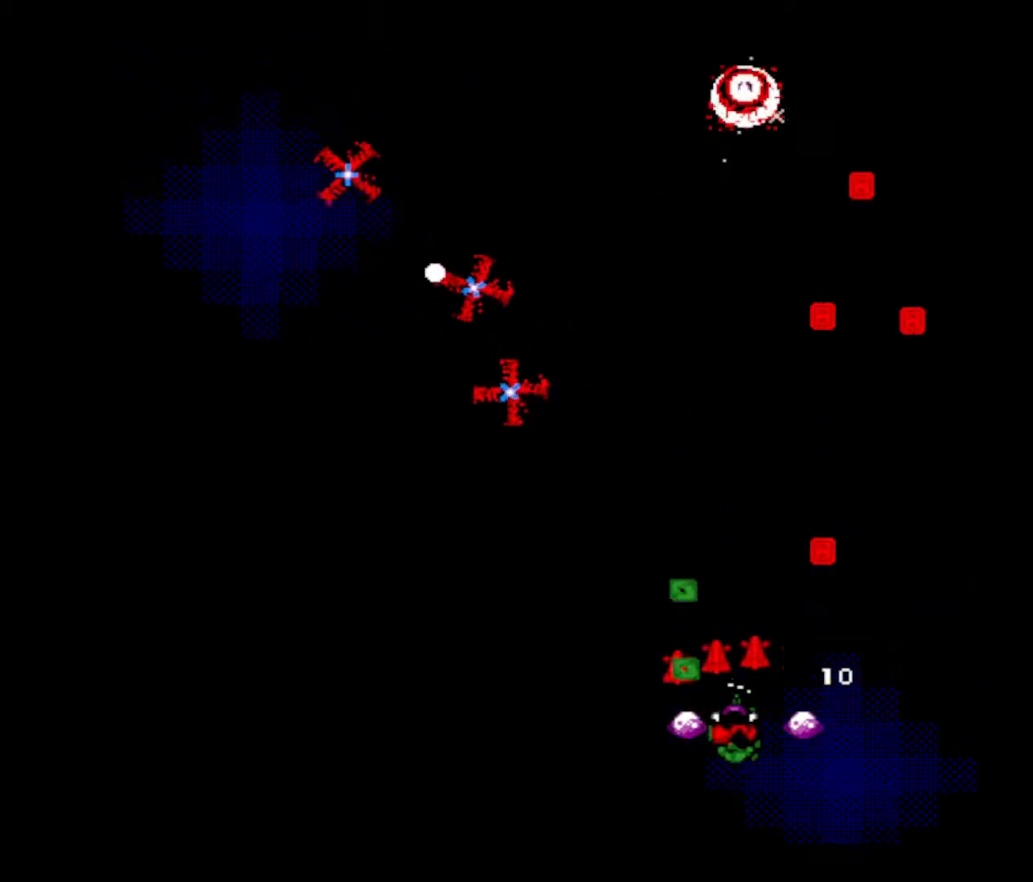
{"keys": ["left", "z"], "events": [[83, "z", "up"], [167, "down", "up"], [167, "z", "down"], [217, "left", "up"], [267, "left", "down"], [317, "z", "up"], [367, "z", "down"]]}
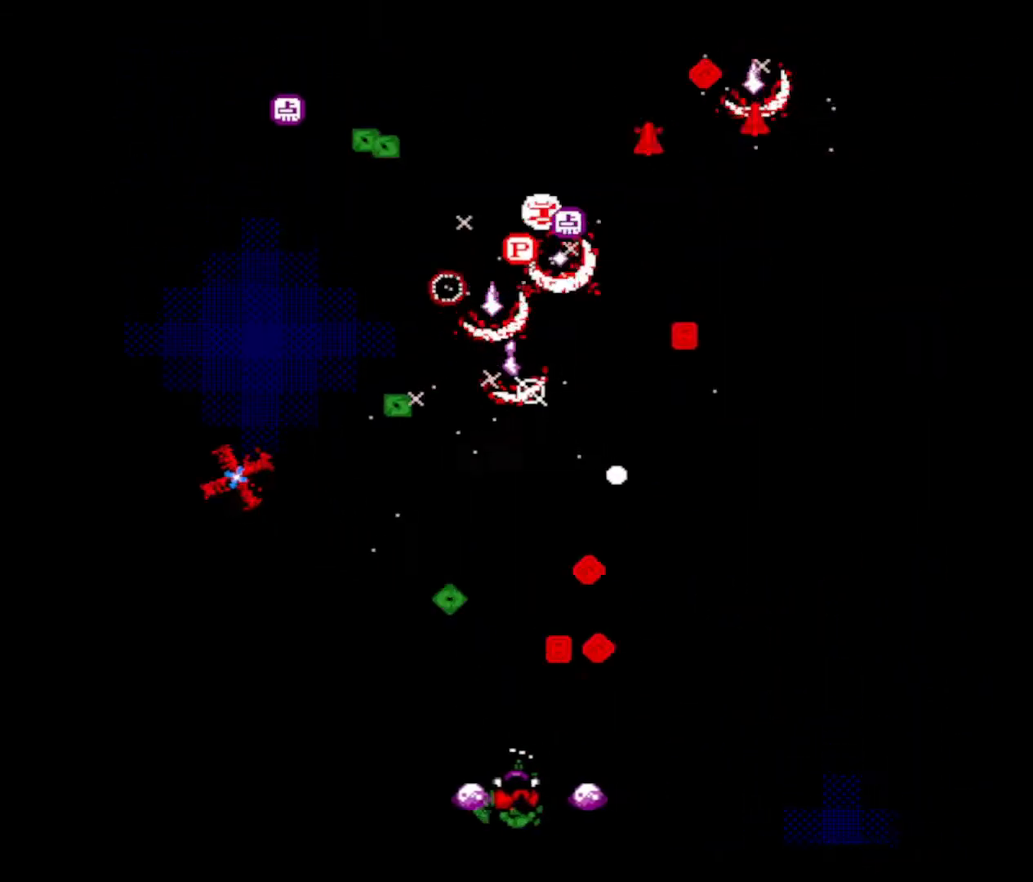
{"keys": [], "events": [[51, "z", "up"], [101, "z", "down"], [184, "left", "up"], [217, "z", "up"], [267, "z", "down"], [451, "z", "up"]]}
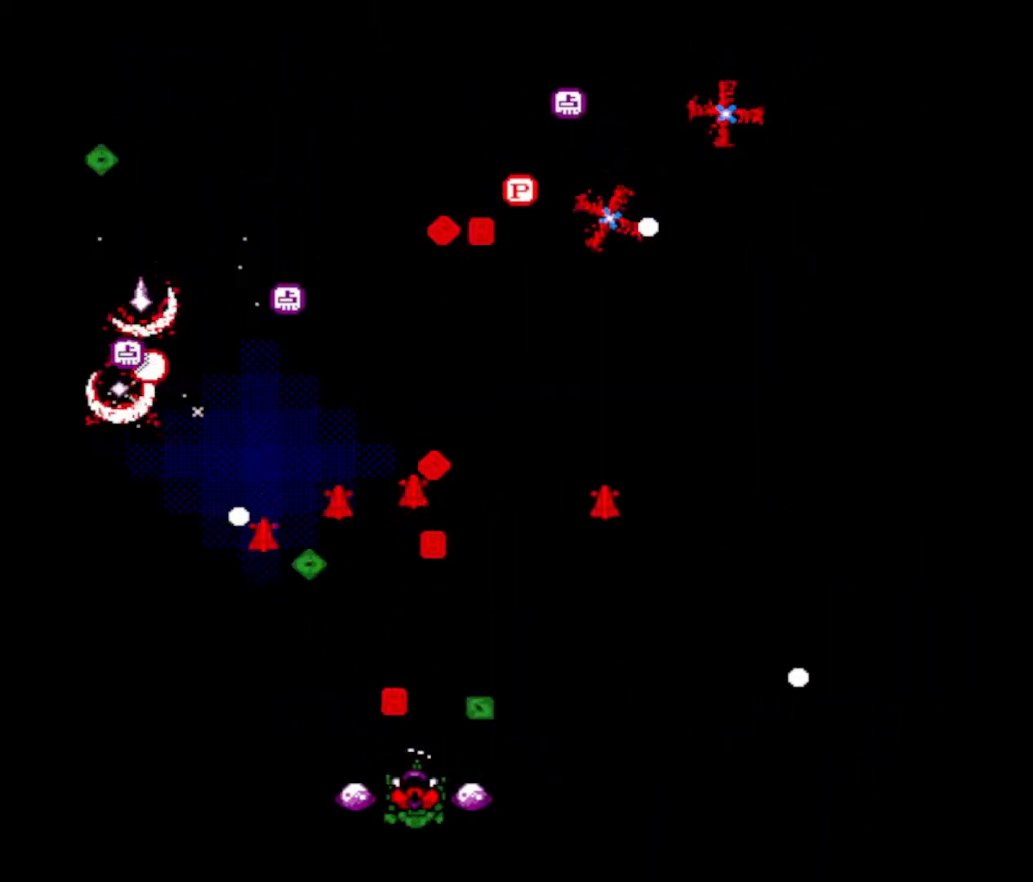
{"keys": ["z"], "events": [[17, "z", "down"], [117, "left", "down"], [217, "z", "up"], [251, "z", "down"], [301, "down", "down"], [401, "down", "up"], [451, "left", "up"], [451, "z", "up"], [484, "z", "down"]]}
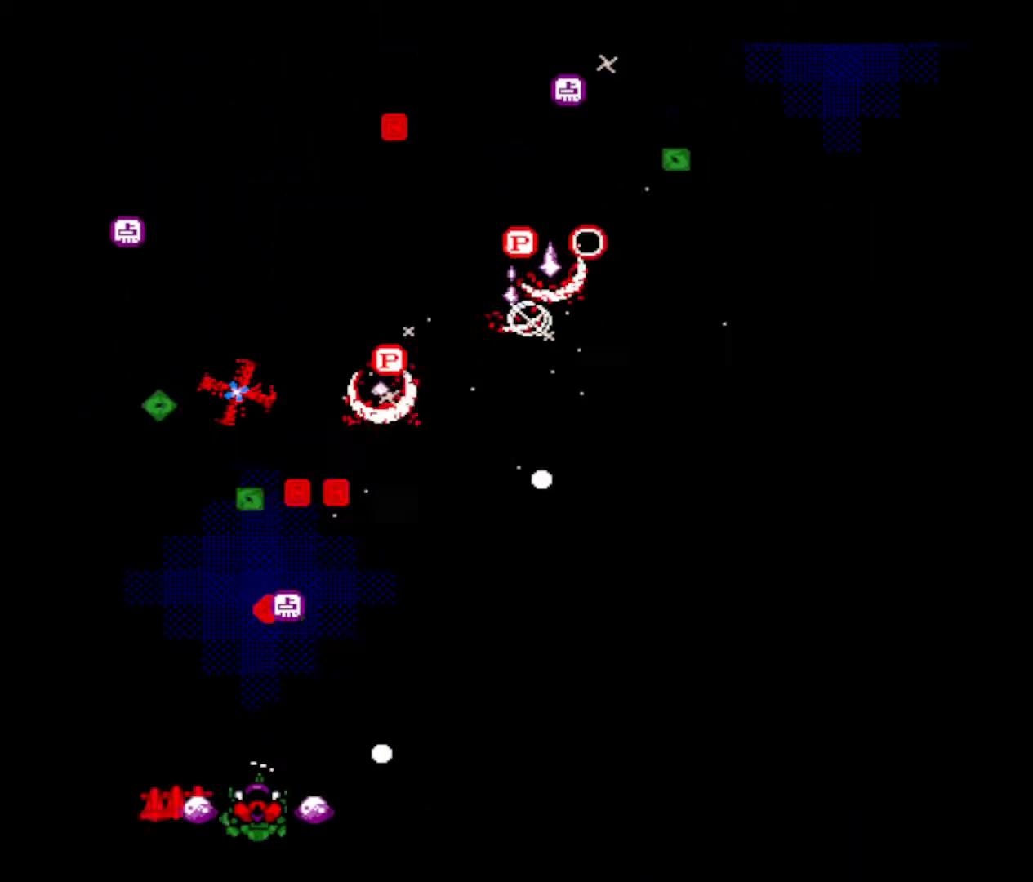
{"keys": ["left", "z"], "events": [[33, "up", "down"], [133, "right", "down"], [133, "z", "up"], [167, "z", "down"], [267, "right", "up"], [317, "left", "down"], [317, "z", "up"], [367, "z", "down"], [417, "z", "up"], [467, "up", "up"], [500, "z", "down"]]}
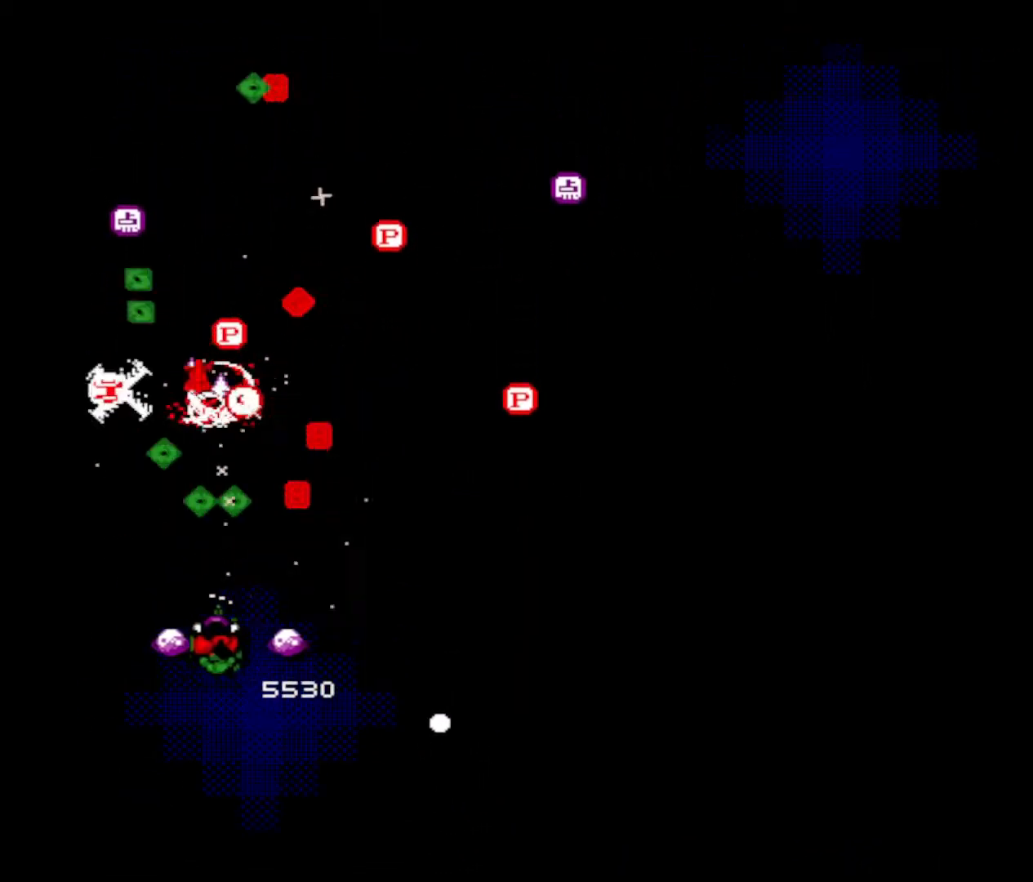
{"keys": ["down", "right", "z"], "events": [[50, "down", "down"], [100, "right", "down"], [150, "left", "up"], [150, "z", "up"], [234, "z", "down"], [384, "z", "up"], [434, "z", "down"]]}
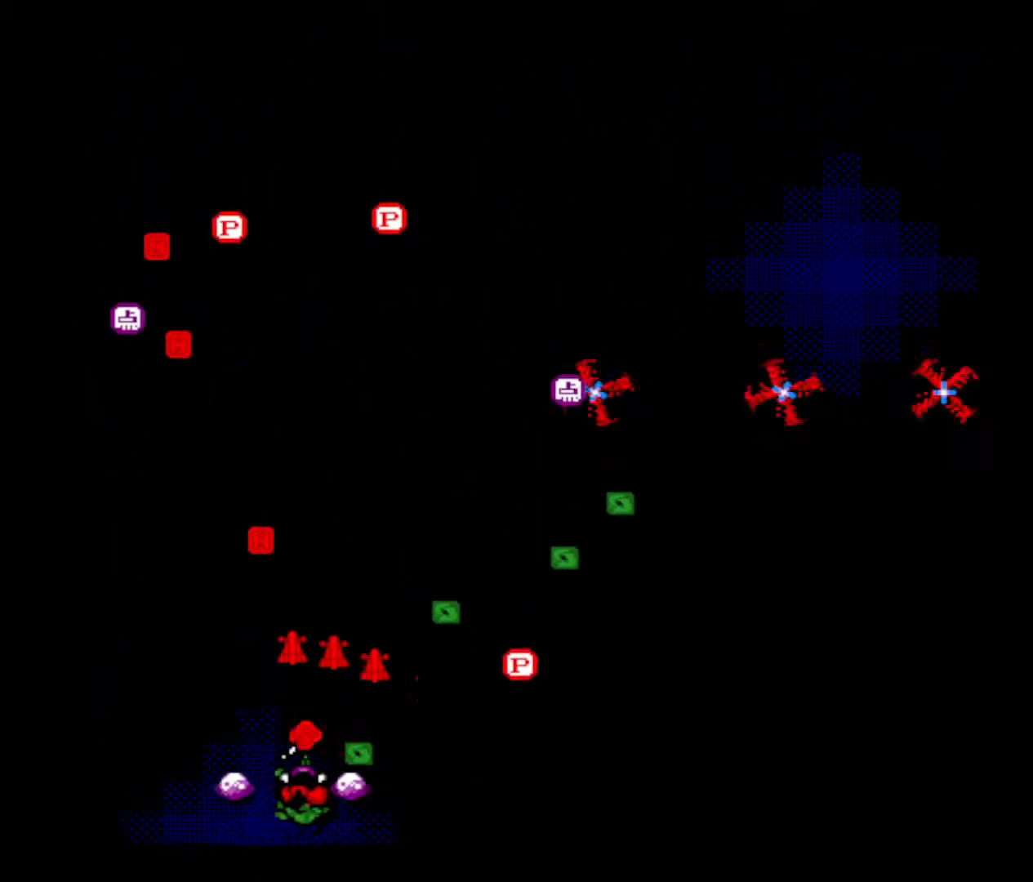
{"keys": ["right", "up", "z"], "events": [[67, "z", "up"], [150, "down", "up"], [150, "z", "down"], [300, "z", "up"], [384, "z", "down"], [484, "up", "down"]]}
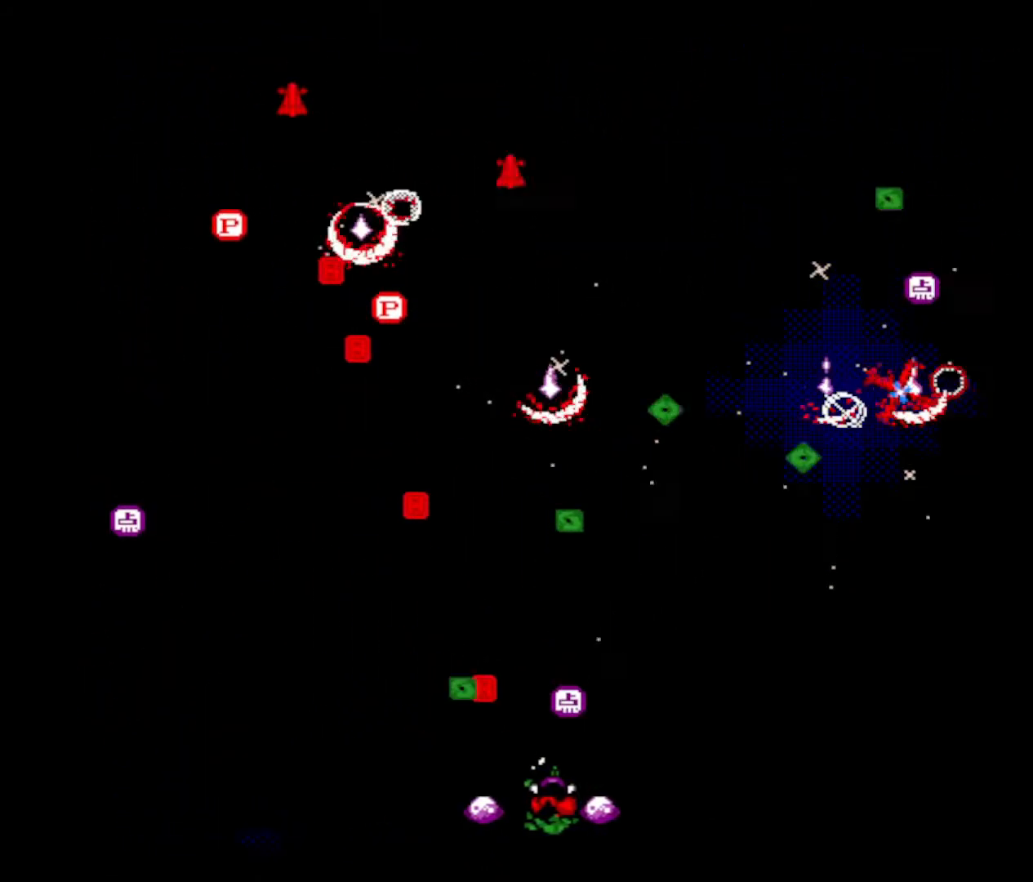
{"keys": ["z"], "events": [[34, "right", "up"], [34, "z", "up"], [84, "up", "up"], [84, "z", "down"], [167, "left", "down"], [217, "z", "up"], [317, "z", "down"], [401, "z", "up"], [434, "left", "up"], [434, "z", "down"]]}
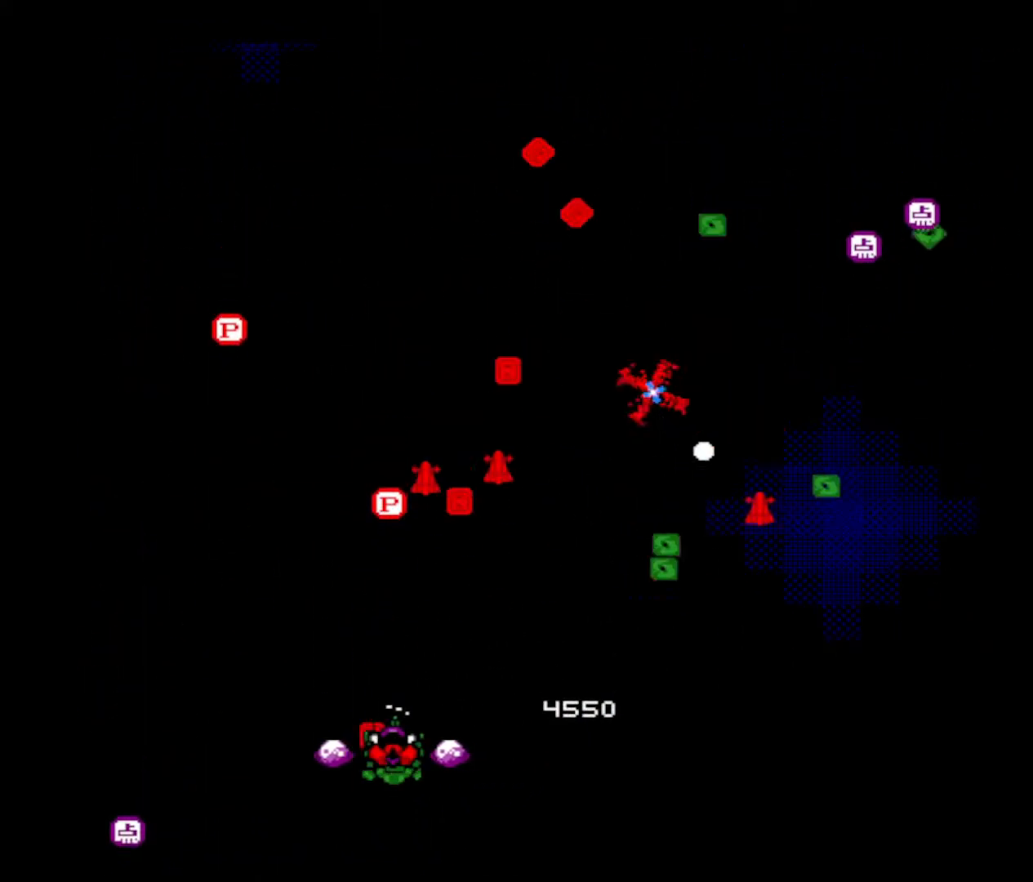
{"keys": ["left", "z"], "events": [[100, "z", "up"], [133, "z", "down"], [283, "z", "up"], [333, "left", "down"], [367, "z", "down"]]}
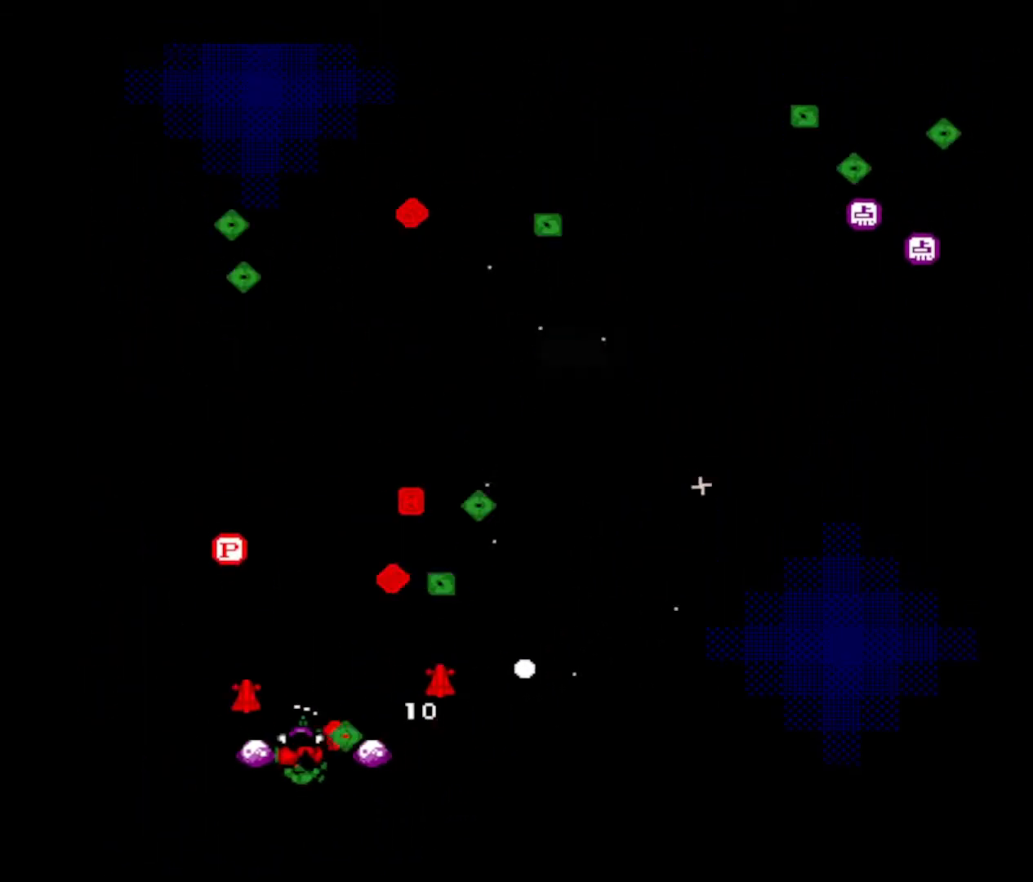
{"keys": ["down", "right", "z"], "events": [[17, "up", "down"], [17, "z", "up"], [117, "z", "down"], [150, "up", "up"], [201, "left", "up"], [251, "down", "down"], [251, "right", "down"], [251, "z", "up"], [301, "z", "down"], [434, "z", "up"], [484, "z", "down"]]}
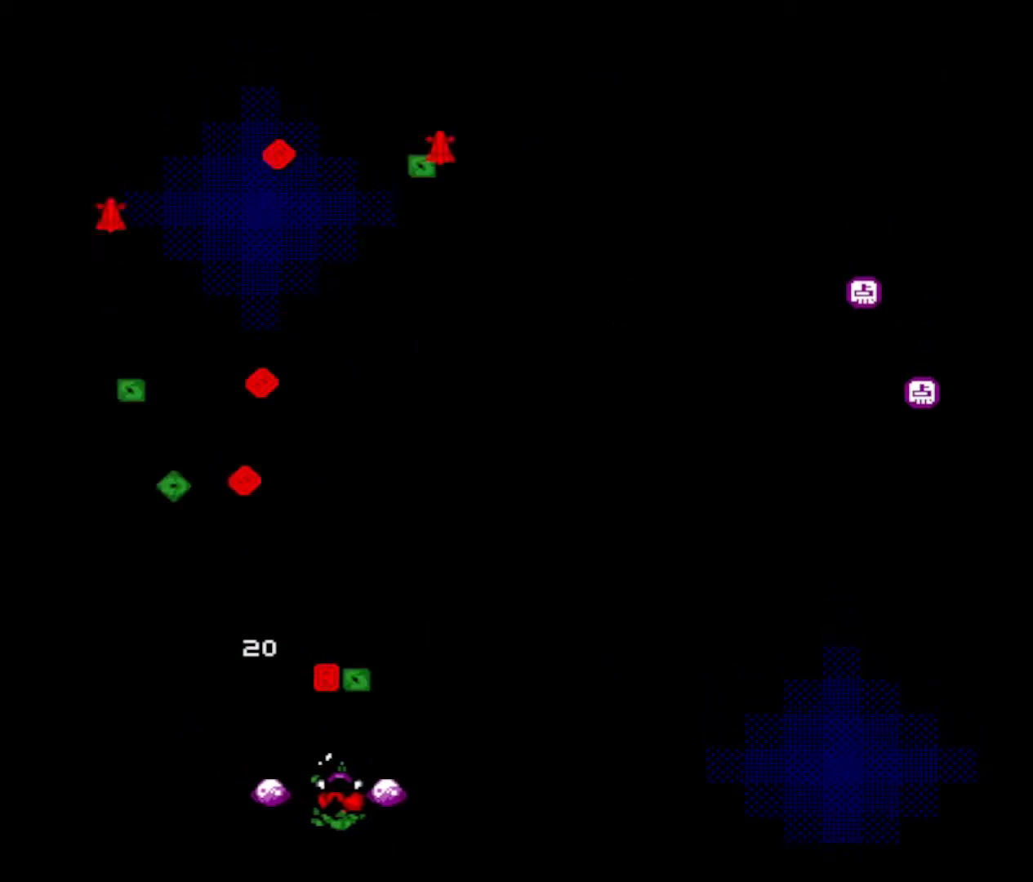
{"keys": ["right", "z"], "events": [[133, "z", "up"], [167, "down", "up"], [217, "z", "down"], [350, "z", "up"], [450, "z", "down"]]}
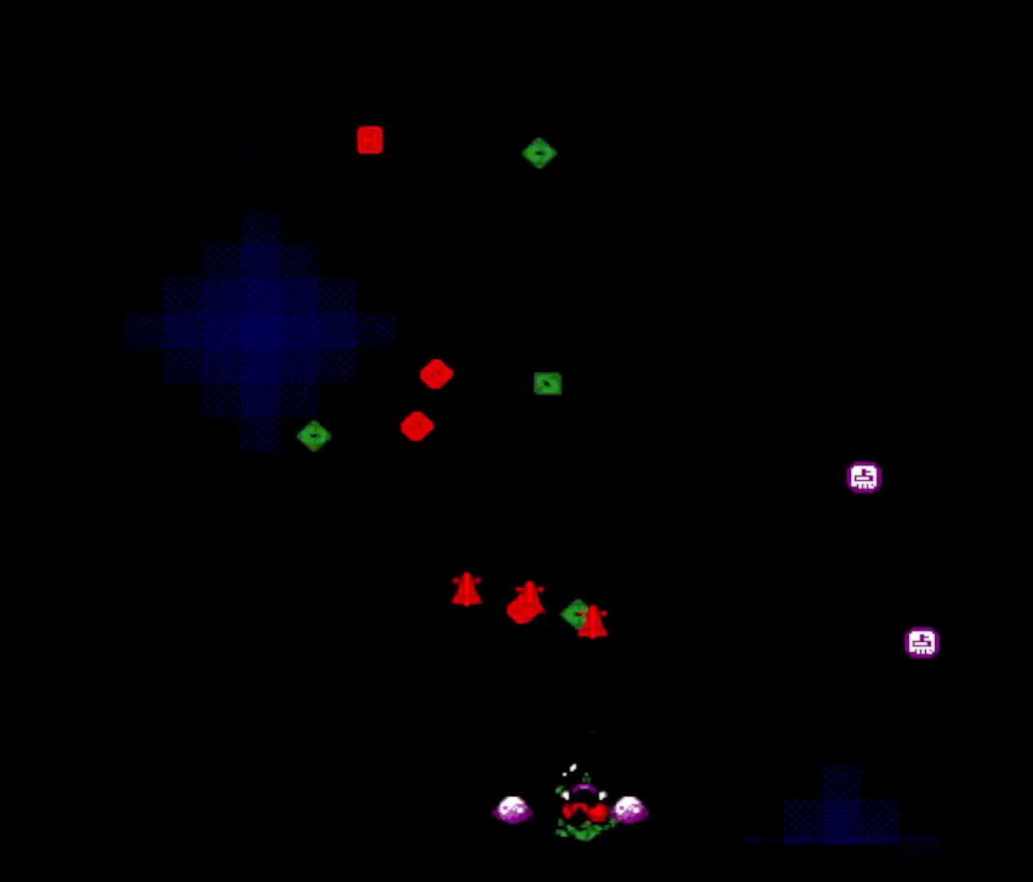
{"keys": ["right", "z"], "events": [[100, "z", "up"], [184, "z", "down"], [334, "z", "up"], [434, "z", "down"]]}
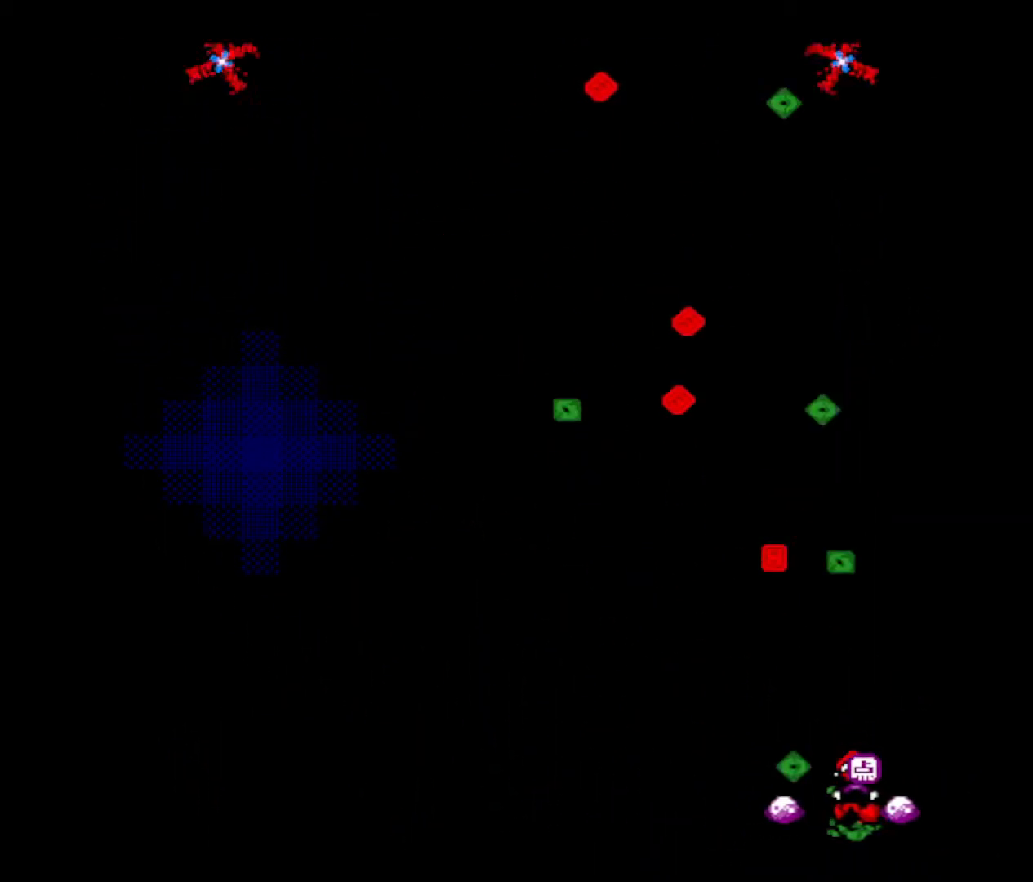
{"keys": ["left", "z"], "events": [[17, "left", "down"], [67, "right", "up"], [67, "z", "up"], [167, "z", "down"], [300, "z", "up"], [350, "z", "down"]]}
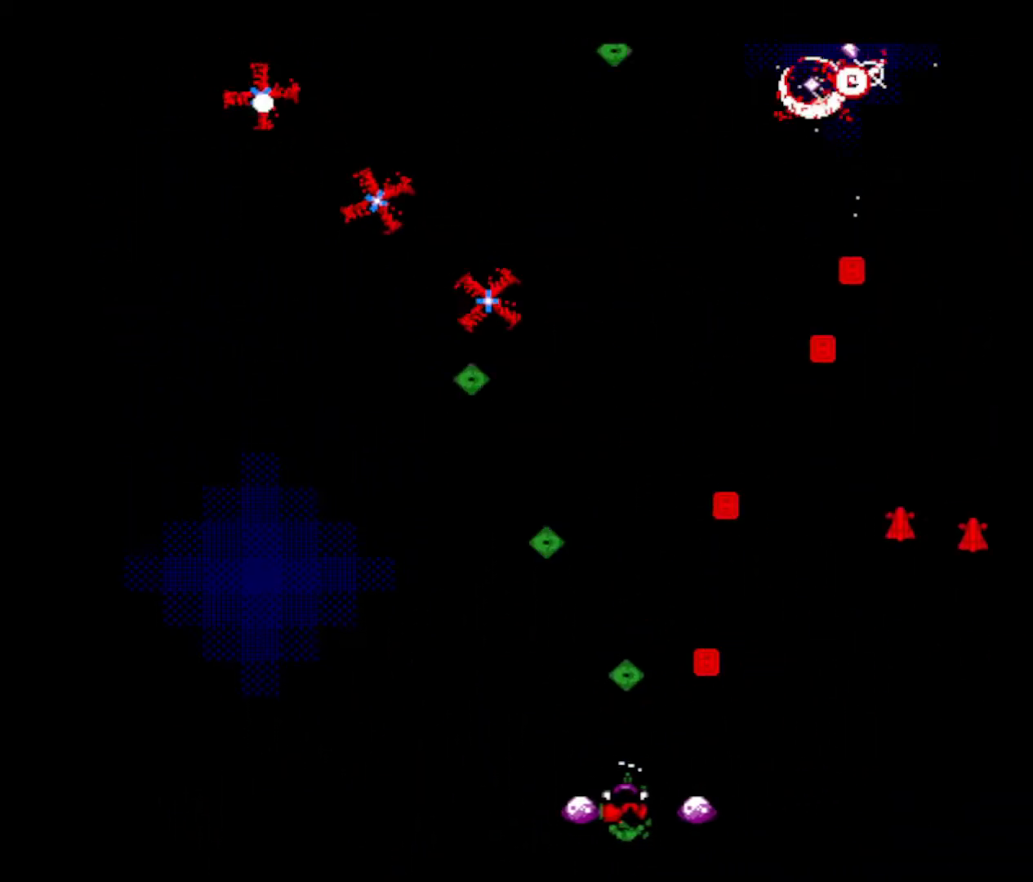
{"keys": ["z"], "events": [[34, "z", "up"], [84, "left", "up"], [84, "z", "down"], [217, "z", "up"], [267, "z", "down"], [417, "z", "up"], [501, "z", "down"]]}
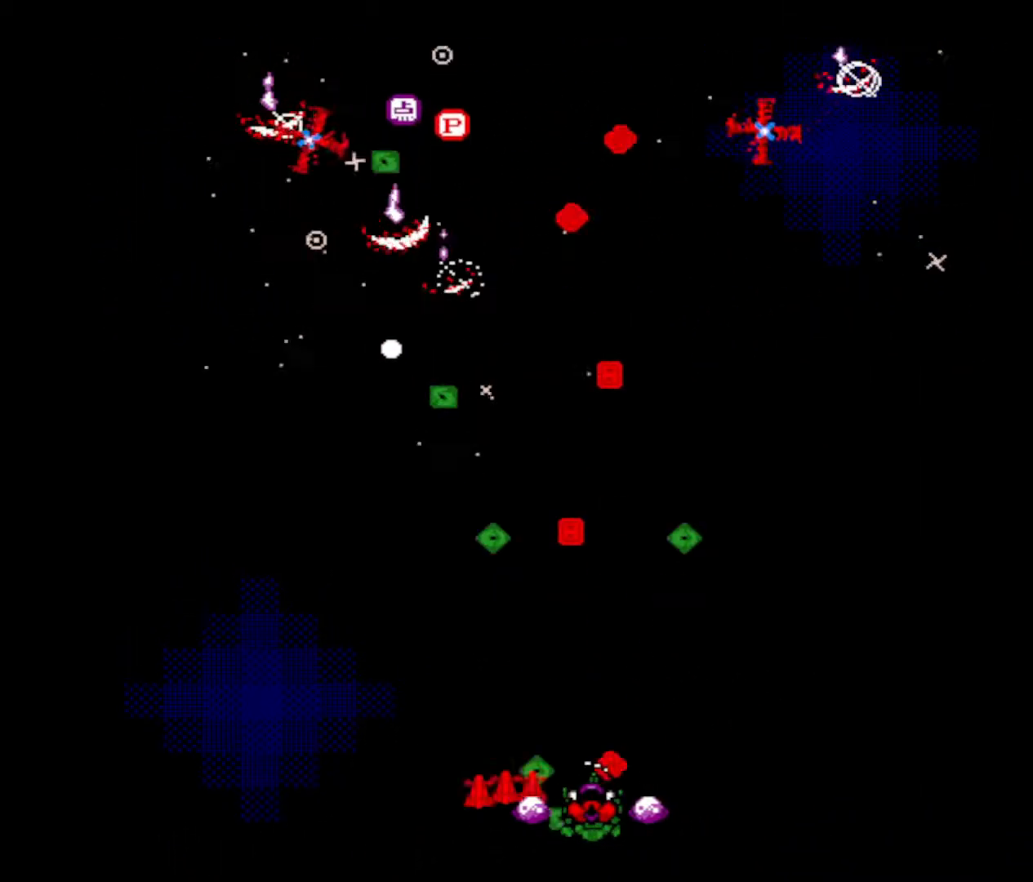
{"keys": ["z"], "events": [[133, "left", "down"], [133, "z", "up"], [200, "z", "down"], [300, "left", "up"], [333, "left", "down"], [333, "z", "up"], [417, "left", "up"], [417, "z", "down"]]}
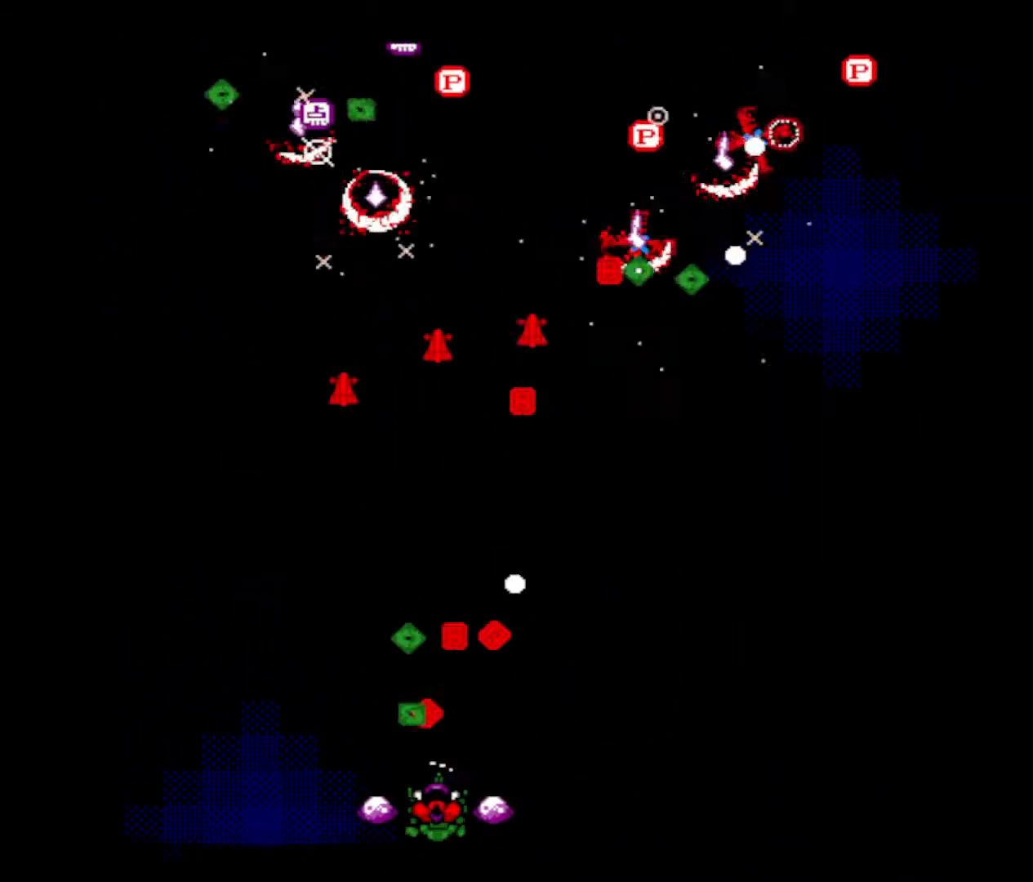
{"keys": ["z"], "events": [[67, "z", "up"], [117, "z", "down"], [167, "left", "down"], [251, "z", "up"], [301, "left", "up"], [351, "z", "down"]]}
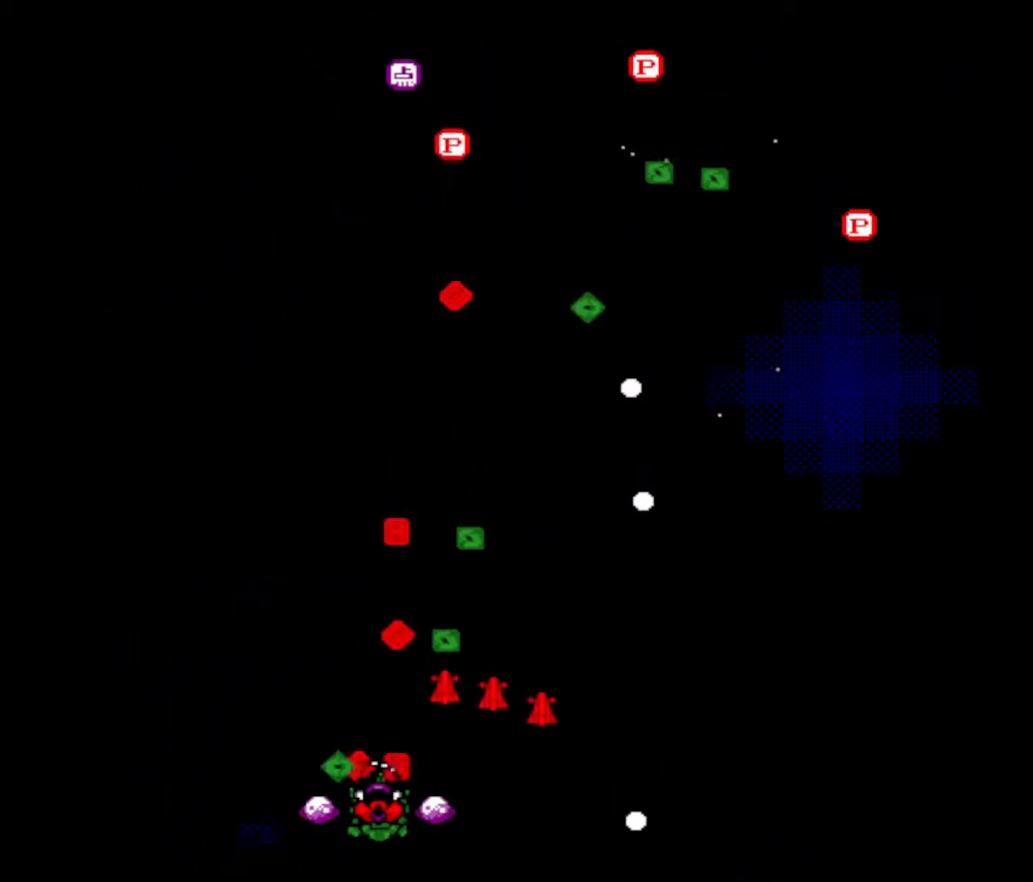
{"keys": ["up"], "events": [[33, "z", "up"], [133, "z", "down"], [167, "up", "down"], [267, "left", "down"], [267, "z", "up"], [367, "z", "down"], [500, "left", "up"], [500, "z", "up"]]}
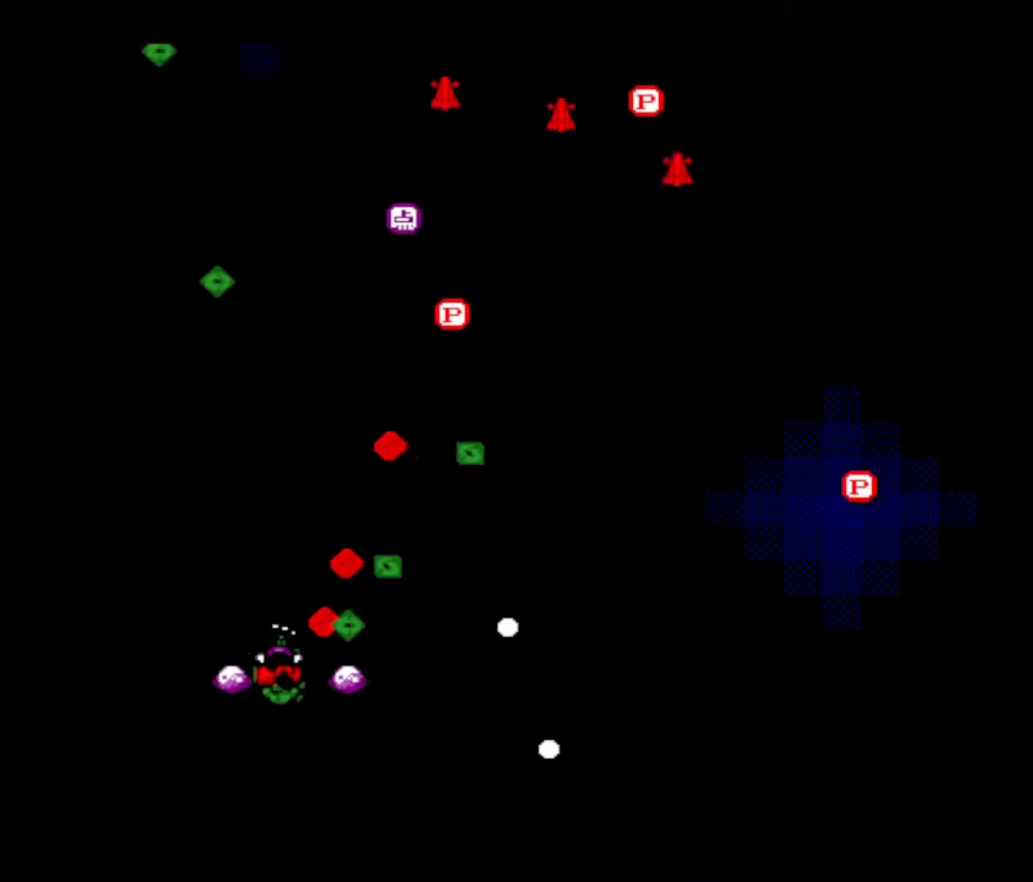
{"keys": ["left"], "events": [[50, "right", "down"], [100, "z", "down"], [201, "up", "up"], [251, "z", "up"], [351, "z", "down"], [434, "right", "up"], [484, "left", "down"], [484, "z", "up"]]}
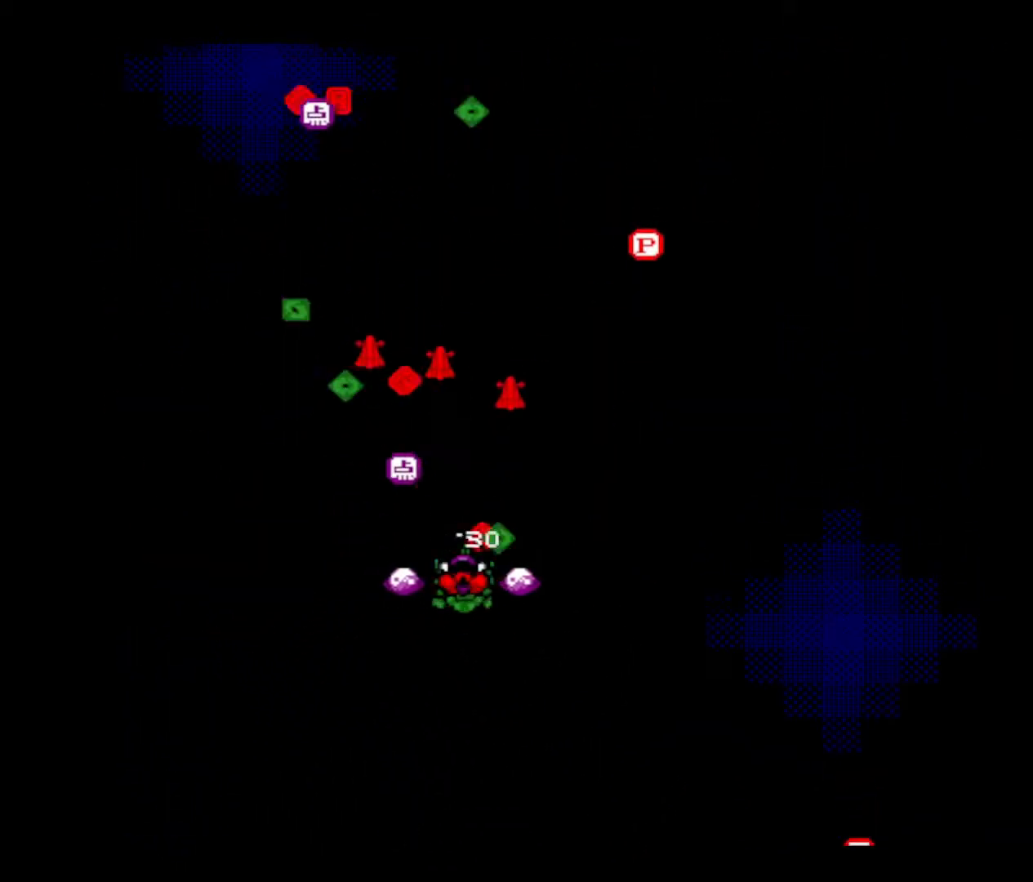
{"keys": ["right", "z"], "events": [[33, "z", "down"], [133, "down", "down"], [183, "left", "up"], [183, "z", "up"], [233, "z", "down"], [283, "right", "down"], [400, "z", "up"], [450, "down", "up"], [500, "z", "down"]]}
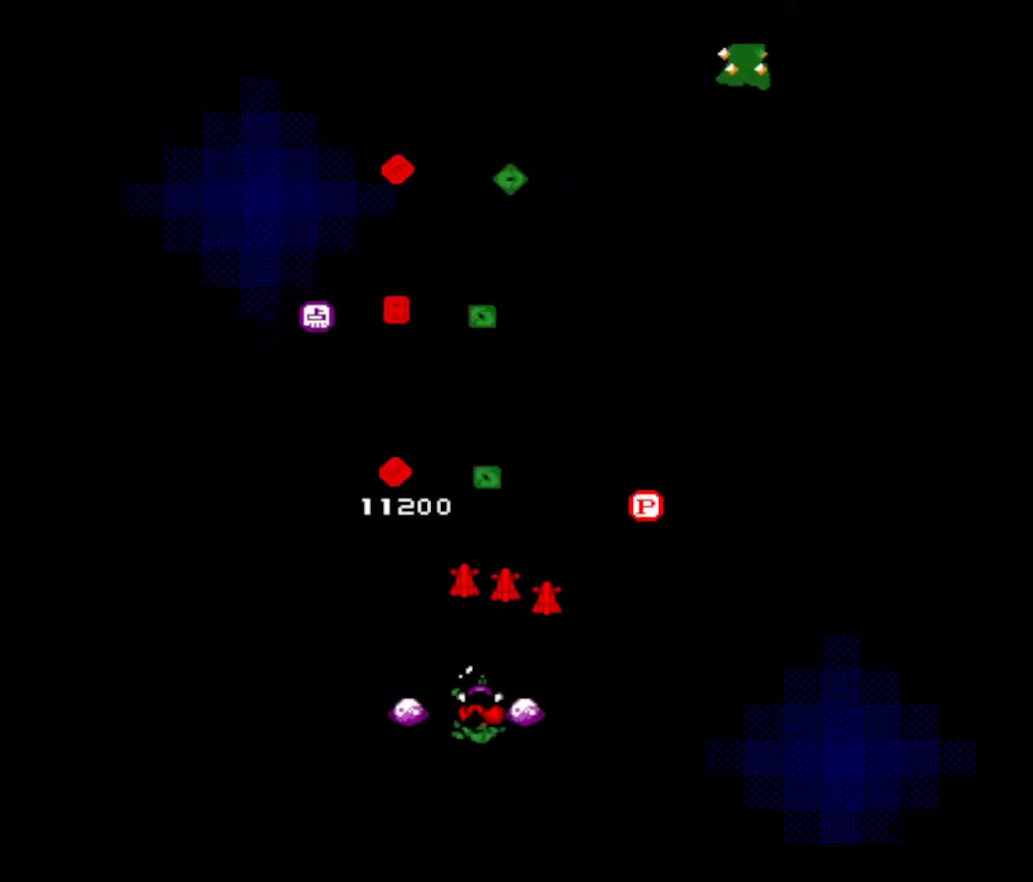
{"keys": ["left", "z"], "events": [[150, "z", "up"], [201, "down", "down"], [251, "z", "down"], [284, "right", "up"], [334, "left", "down"], [384, "z", "up"], [434, "down", "up"], [484, "z", "down"]]}
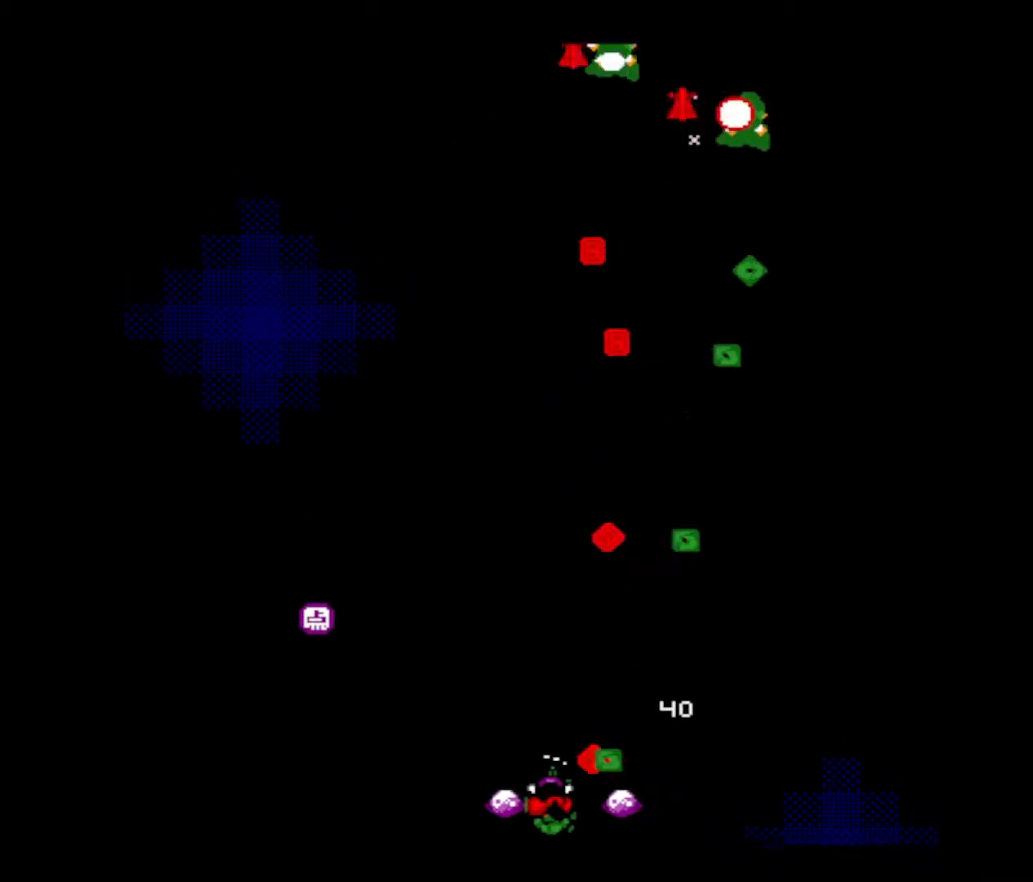
{"keys": ["left"], "events": [[67, "right", "down"], [117, "left", "up"], [117, "z", "up"], [150, "z", "down"], [300, "z", "up"], [400, "left", "down"], [400, "right", "up"], [400, "z", "down"], [500, "z", "up"]]}
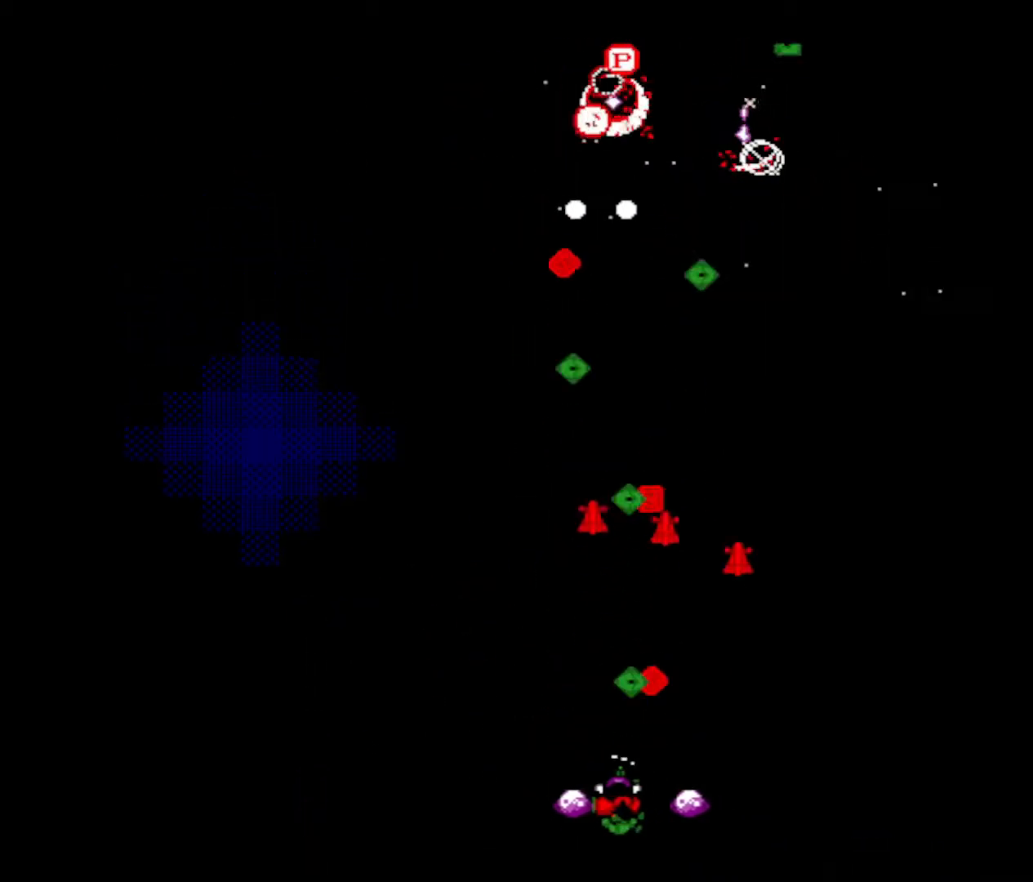
{"keys": ["z"], "events": [[34, "left", "up"], [84, "z", "down"], [217, "z", "up"], [267, "z", "down"], [417, "z", "up"], [501, "z", "down"]]}
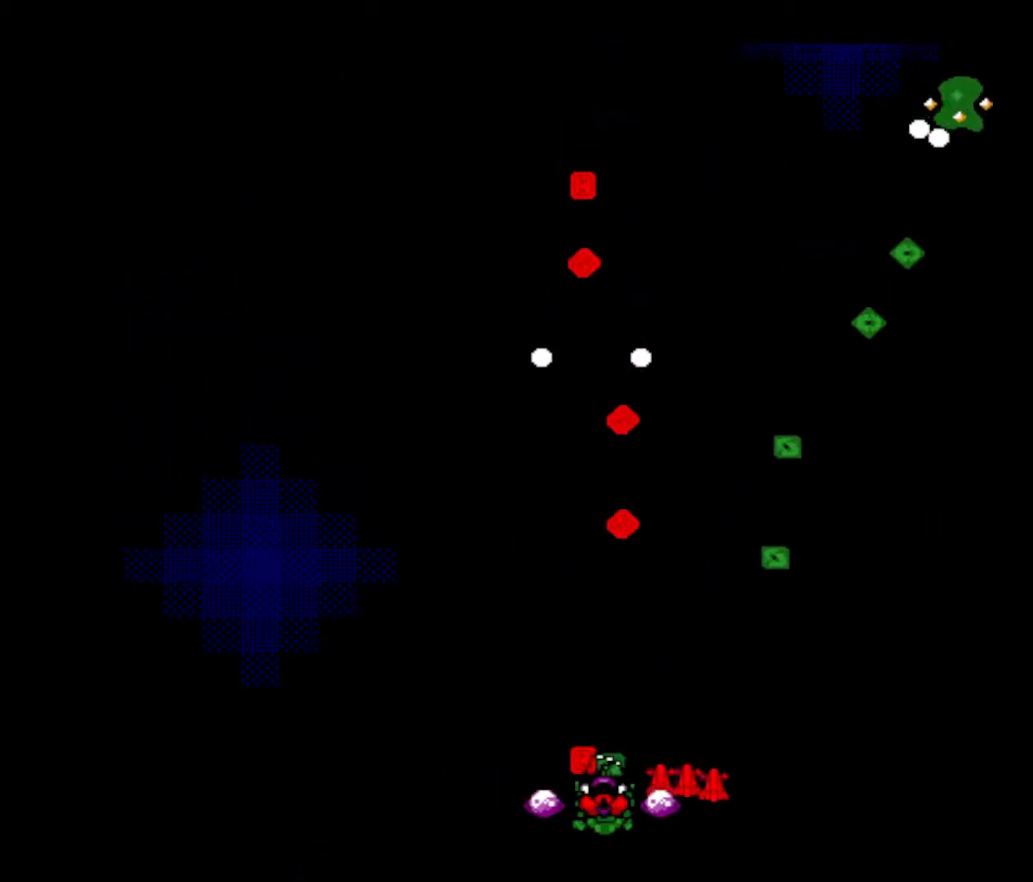
{"keys": ["z"], "events": [[50, "left", "down"], [100, "z", "up"], [150, "left", "up"], [200, "z", "down"], [333, "z", "up"], [417, "z", "down"]]}
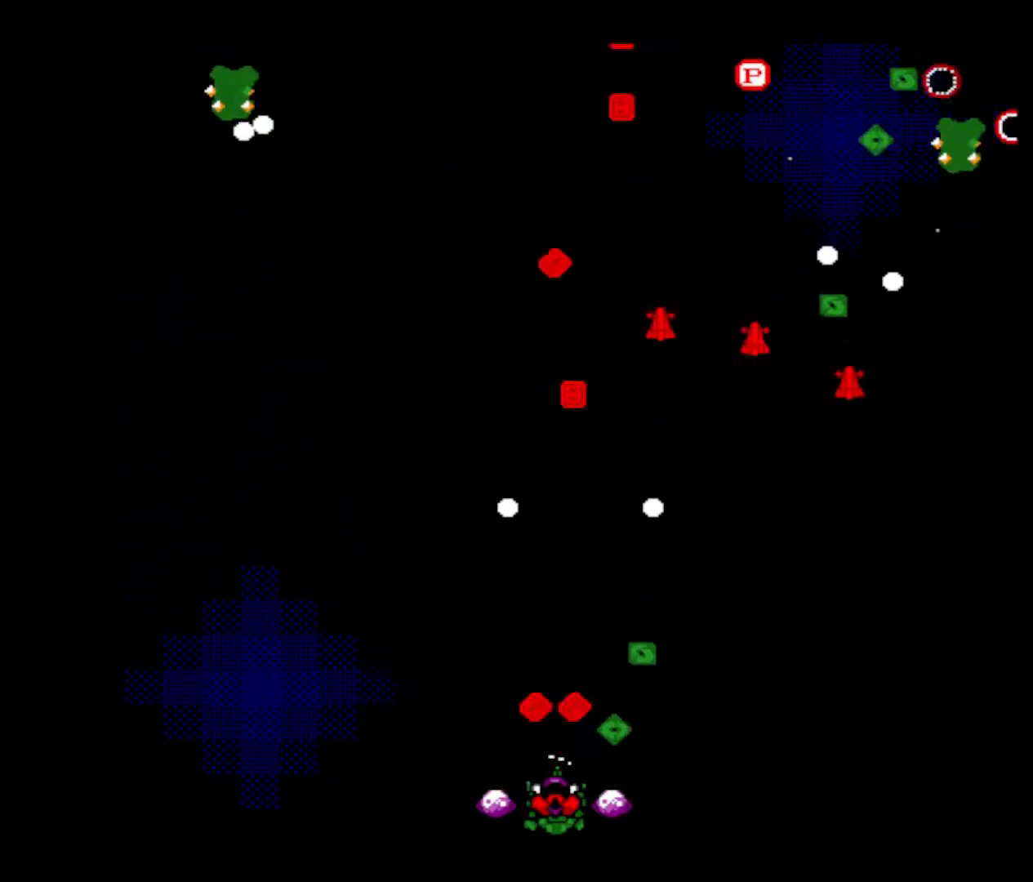
{"keys": [], "events": [[67, "z", "up"], [100, "z", "down"], [251, "left", "down"], [251, "z", "up"], [301, "left", "up"], [351, "z", "down"], [484, "z", "up"]]}
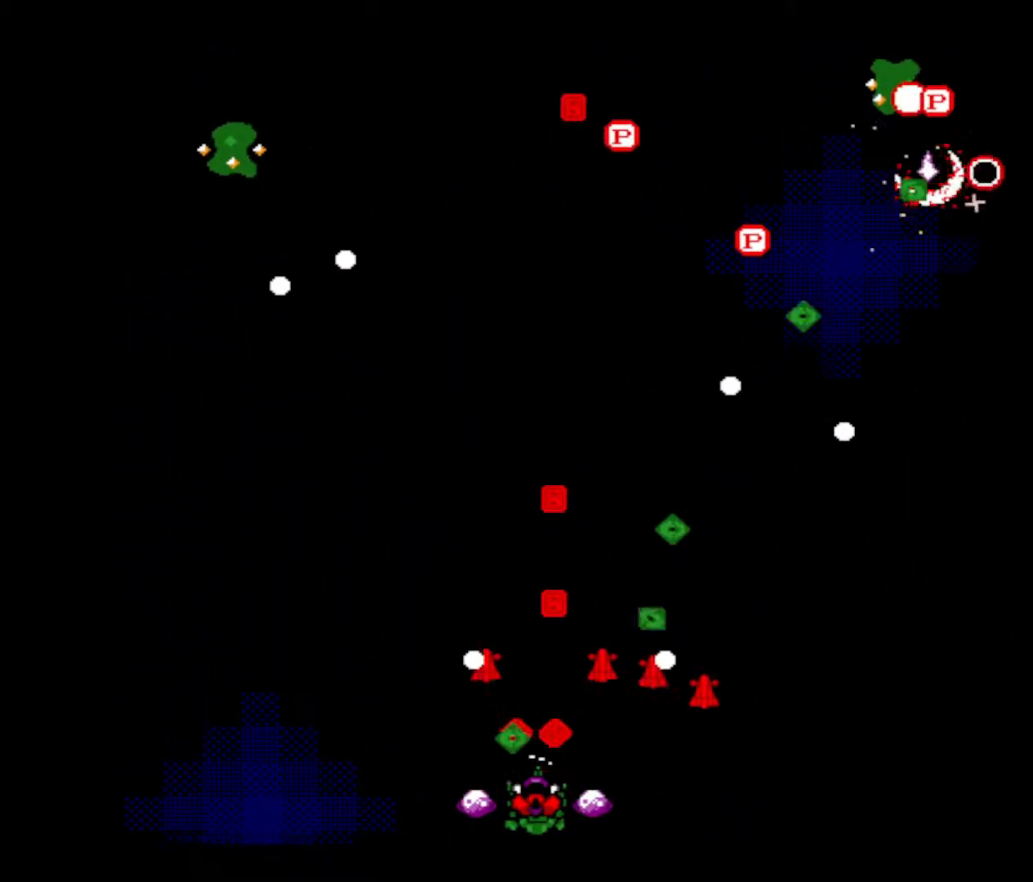
{"keys": ["left", "z"], "events": [[33, "z", "down"], [167, "z", "up"], [267, "up", "down"], [267, "z", "down"], [400, "z", "up"], [467, "z", "down"], [500, "left", "down"], [500, "up", "up"]]}
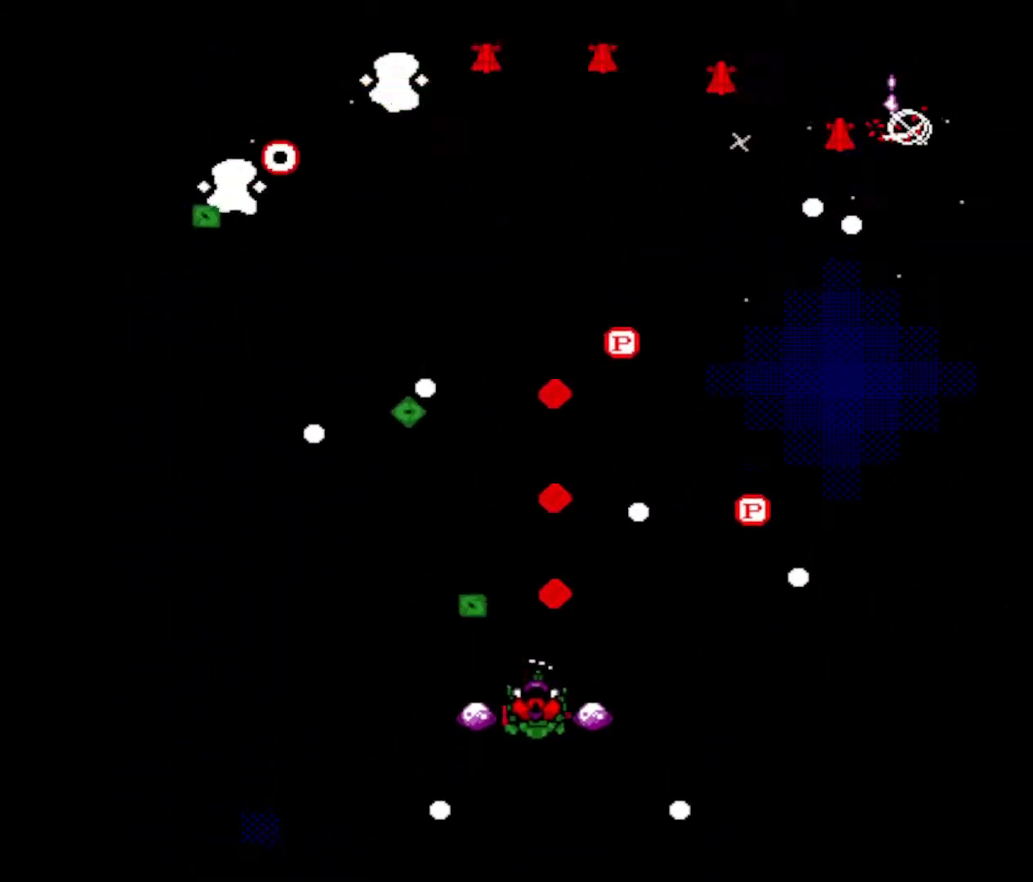
{"keys": ["down", "left", "z"], "events": [[100, "z", "up"], [150, "down", "down"], [184, "z", "down"], [334, "z", "up"], [384, "z", "down"]]}
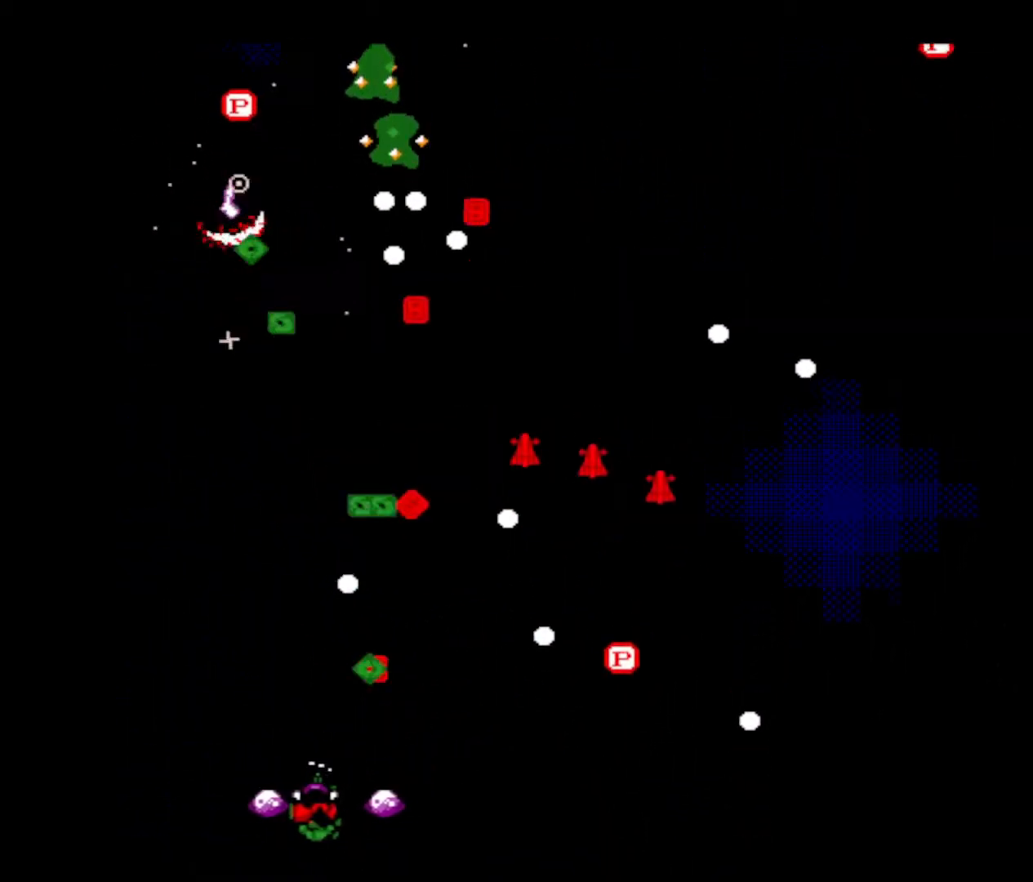
{"keys": [], "events": [[16, "down", "up"], [16, "z", "up"], [117, "left", "up"], [117, "z", "down"], [250, "z", "up"], [300, "z", "down"], [350, "left", "down"], [350, "up", "down"], [484, "left", "up"], [484, "up", "up"], [484, "z", "up"]]}
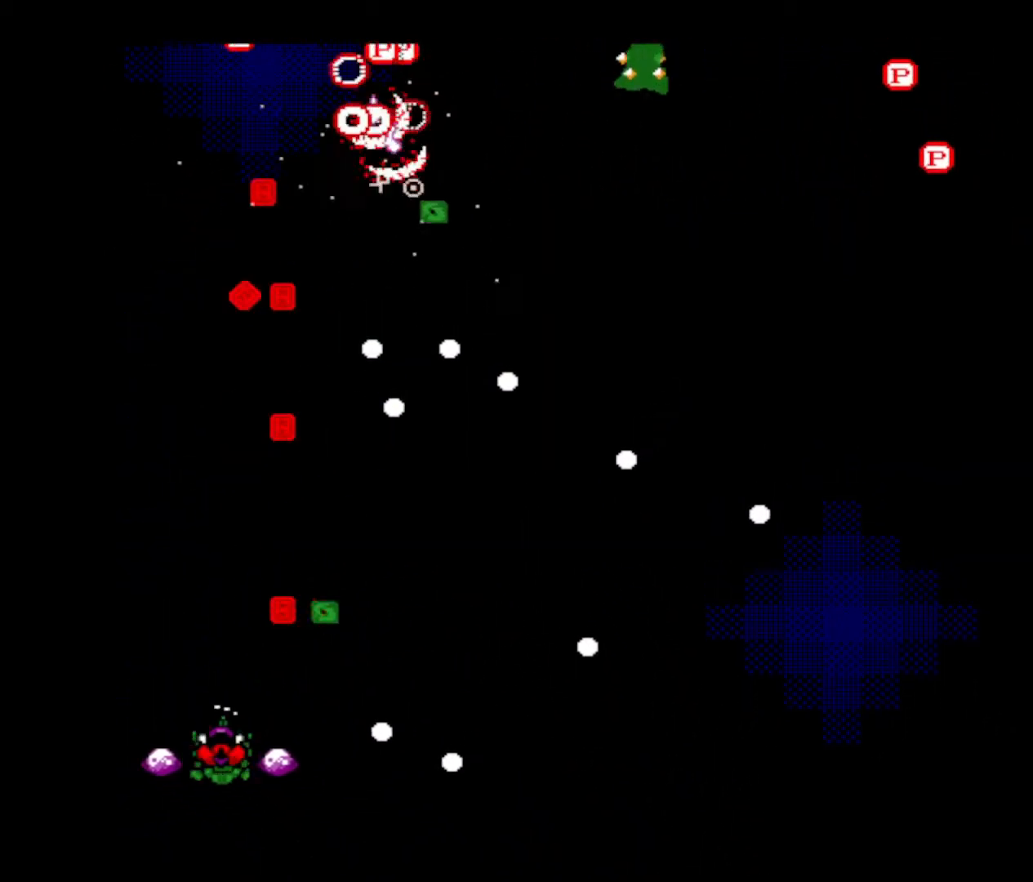
{"keys": [], "events": [[34, "z", "down"], [184, "z", "up"], [267, "z", "down"], [451, "z", "up"]]}